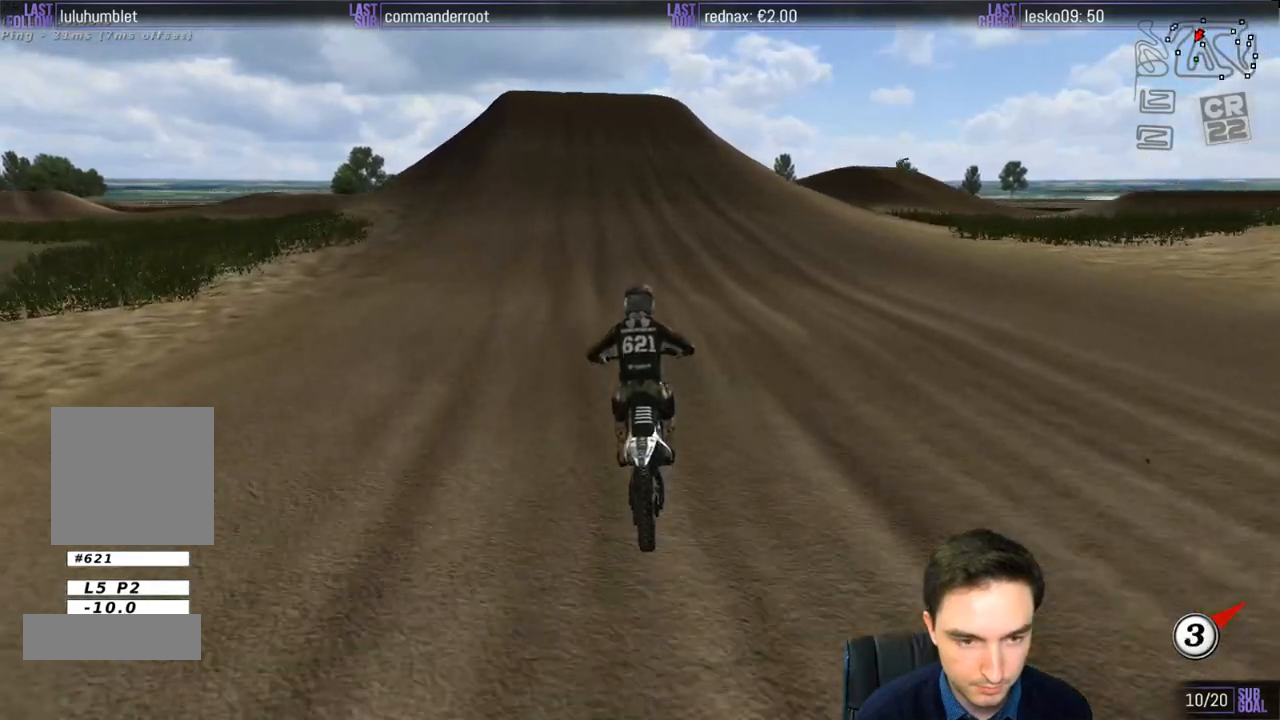
Gameplay with a controller (Xbox layout); each line is a JSON object with the inputs held at the frame after it. "events" lists button and stick changes between this image and that frame as [ms after this image, input, new state], when the widget could be followed in between. Not read: L3 R3.
{"buttons": ["R2"], "left_stick": "center", "right_stick": "center", "events": []}
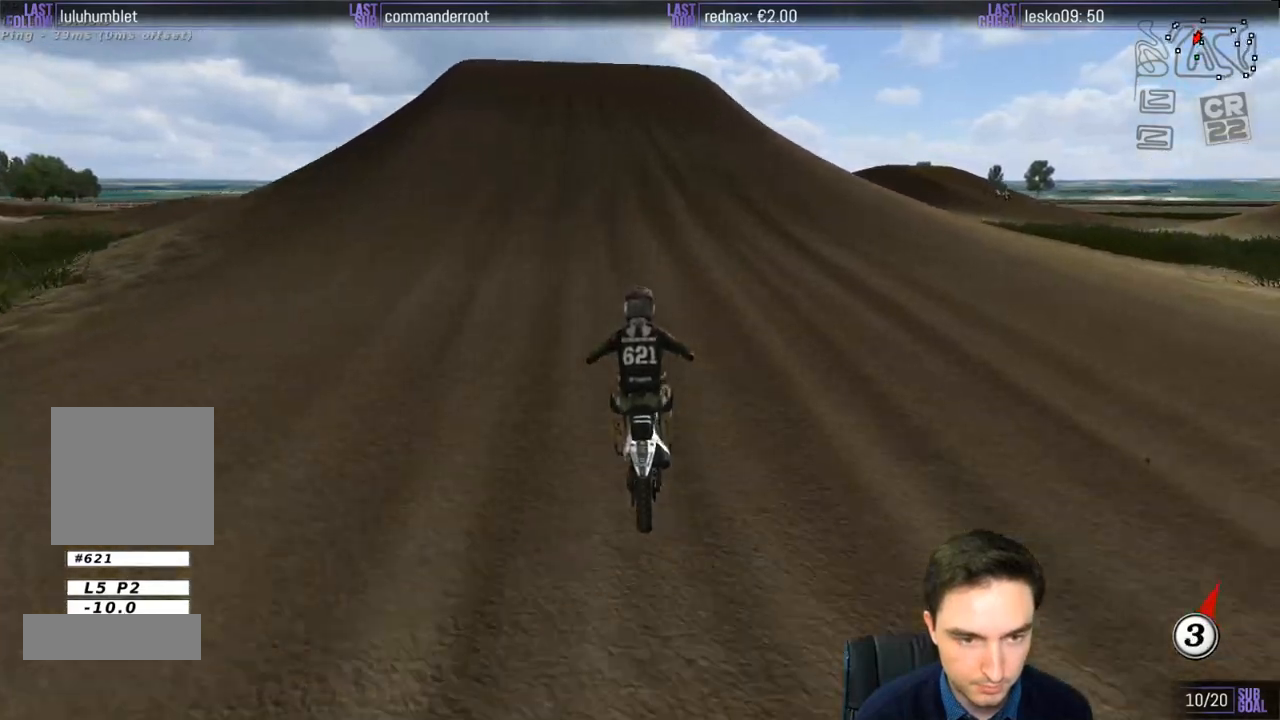
{"buttons": [], "left_stick": "center", "right_stick": "center", "events": [[450, "R2", "up"]]}
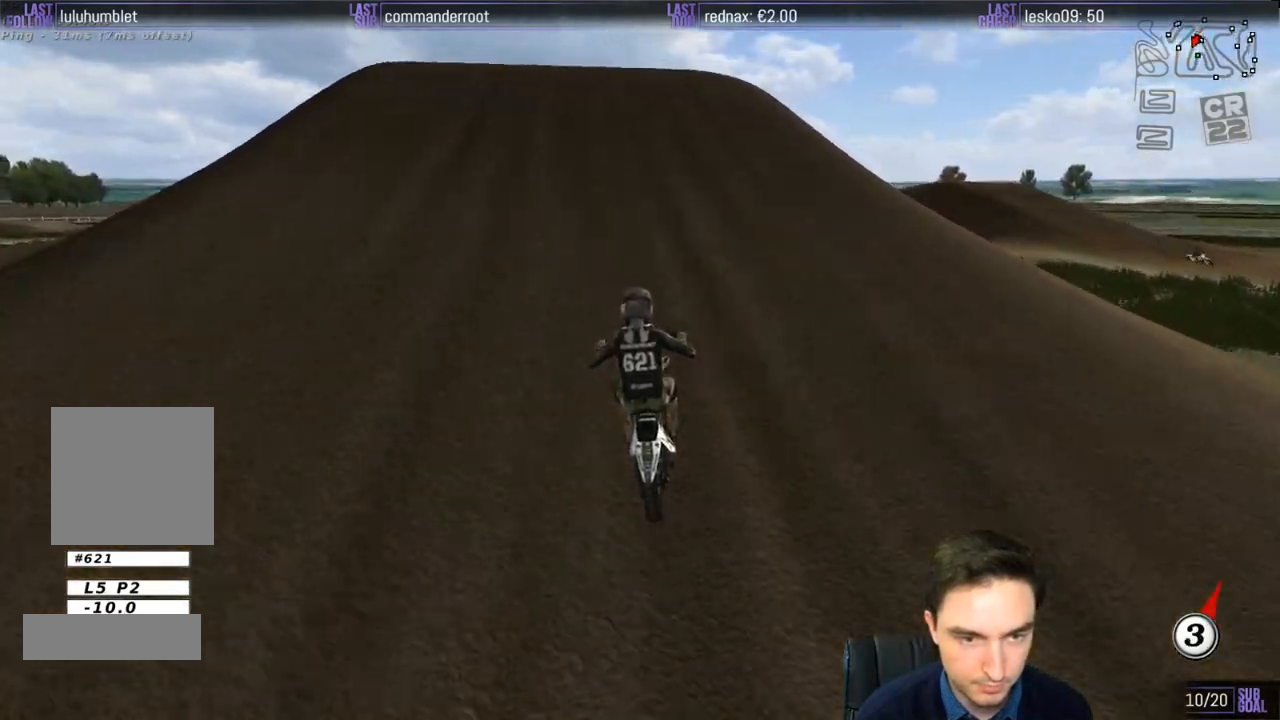
{"buttons": [], "left_stick": "left", "right_stick": "center", "events": [[283, "A", "down"], [317, "L2", "down"], [350, "left_stick", "left"], [450, "A", "up"], [483, "L2", "up"]]}
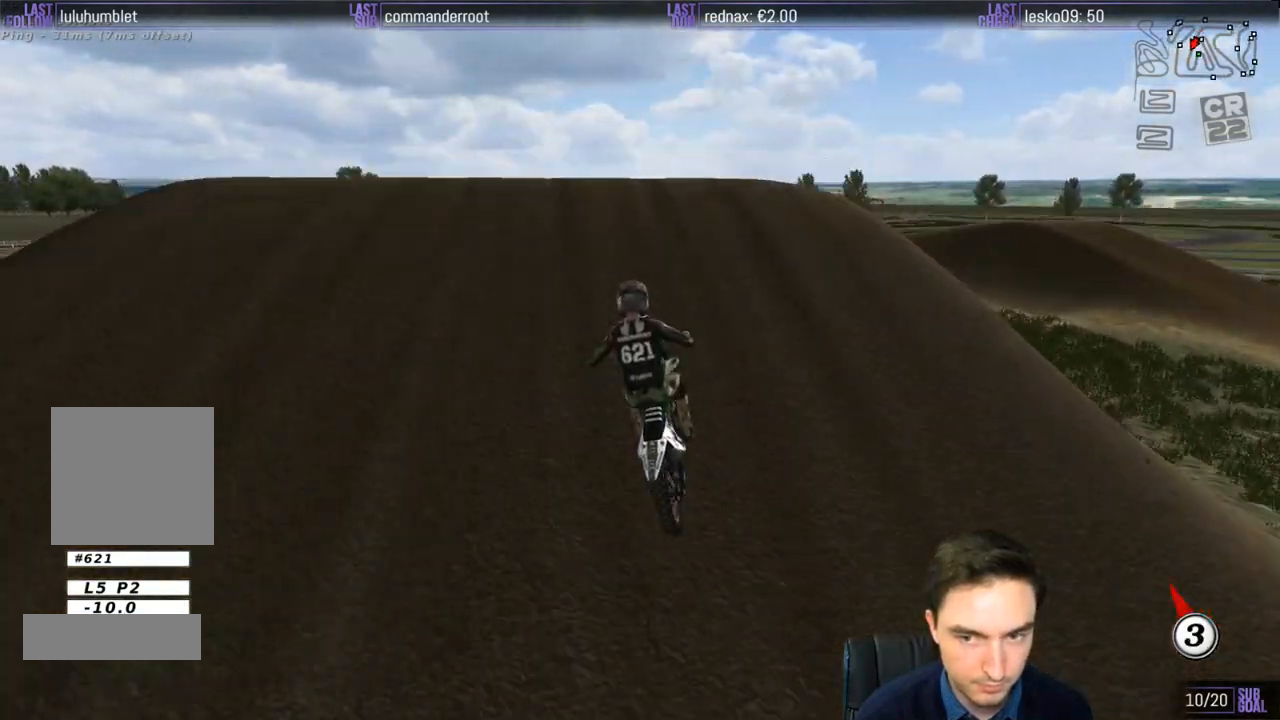
{"buttons": ["R2"], "left_stick": "down", "right_stick": "center", "events": [[17, "left_stick", "down-left"], [250, "left_stick", "down"], [450, "R2", "down"]]}
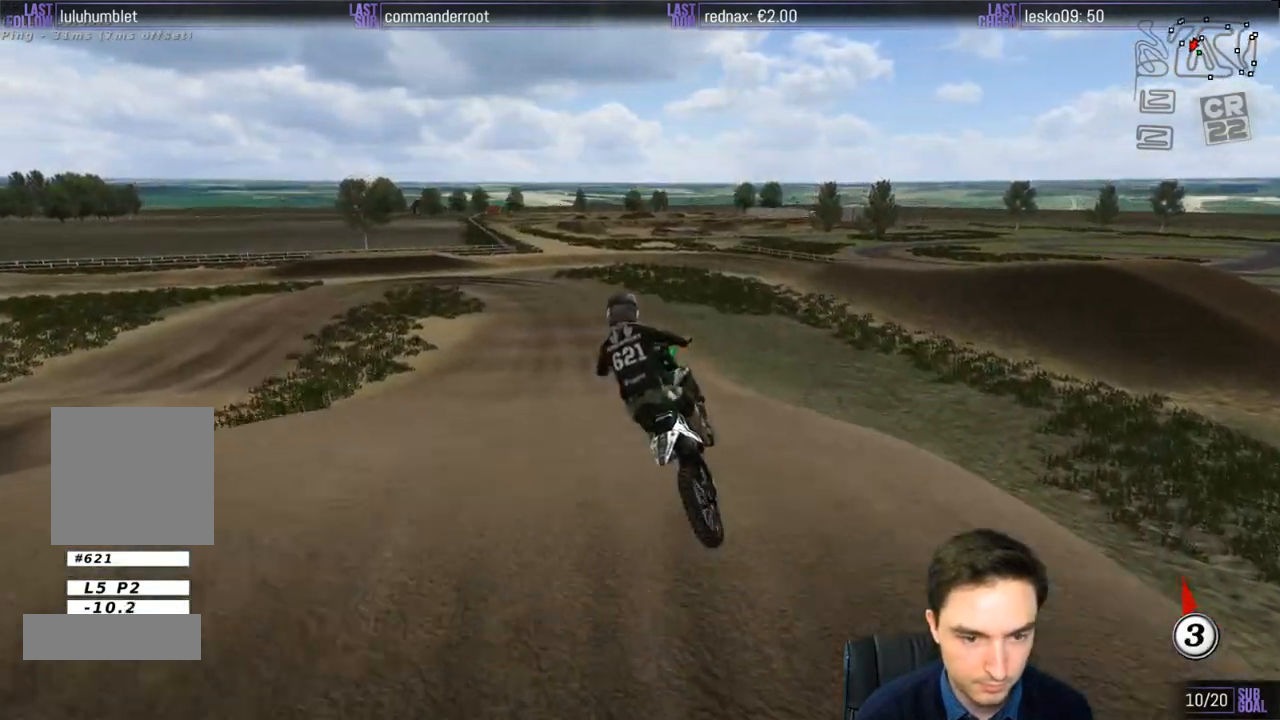
{"buttons": [], "left_stick": "down", "right_stick": "center", "events": [[83, "R2", "up"], [350, "R2", "down"], [417, "R2", "up"]]}
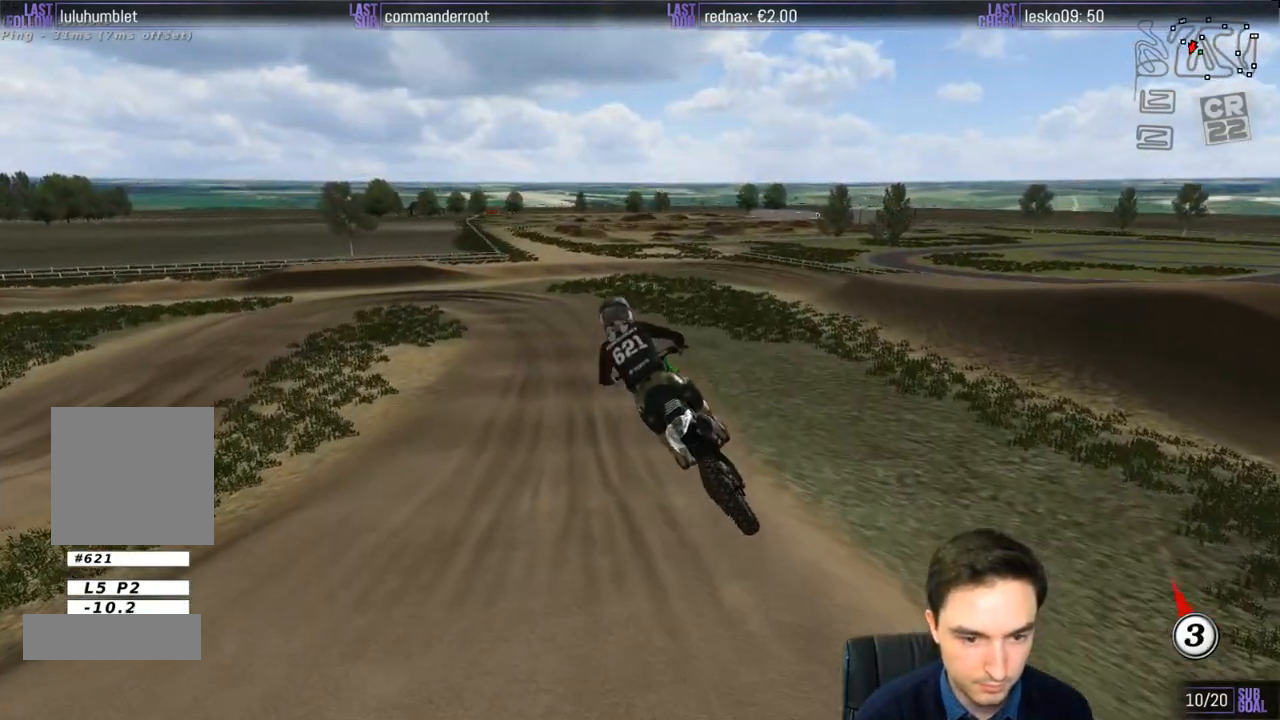
{"buttons": [], "left_stick": "down-left", "right_stick": "center", "events": [[150, "R2", "down"], [283, "R2", "up"], [400, "left_stick", "down-left"]]}
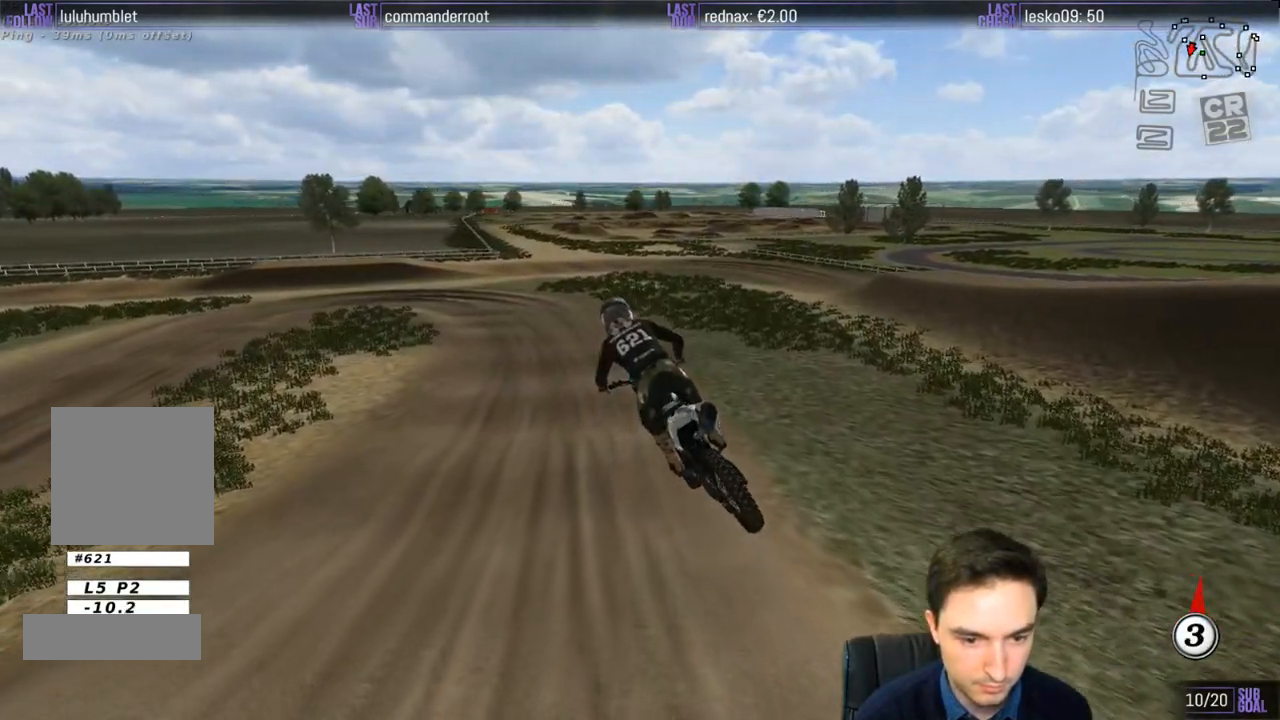
{"buttons": [], "left_stick": "center", "right_stick": "center", "events": [[283, "left_stick", "center"]]}
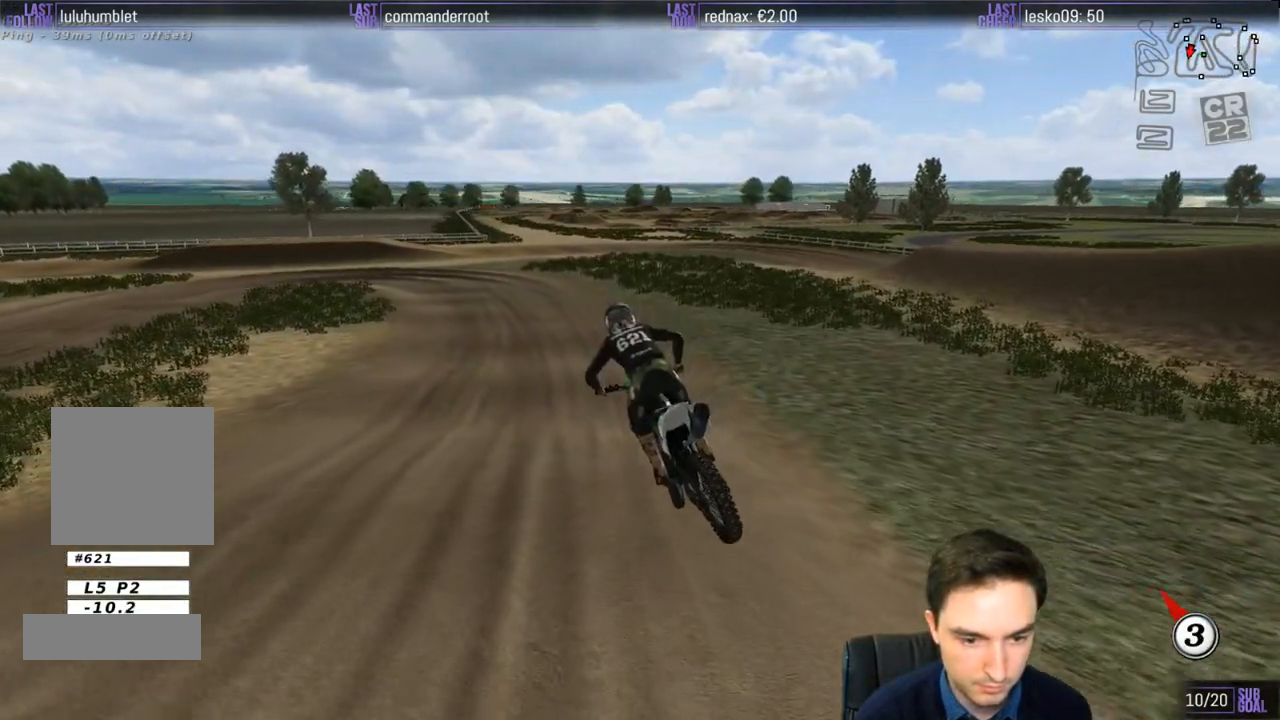
{"buttons": ["R2"], "left_stick": "center", "right_stick": "center", "events": [[383, "R2", "down"]]}
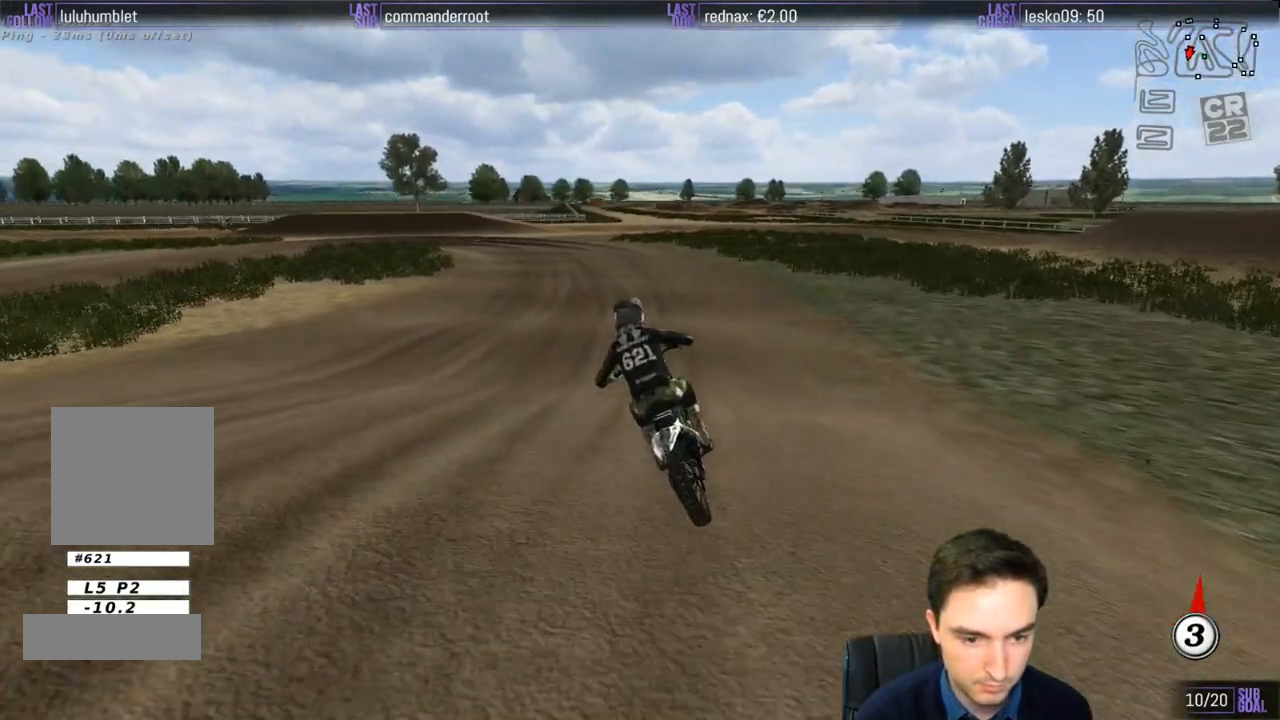
{"buttons": ["R2"], "left_stick": "center", "right_stick": "center", "events": [[217, "left_stick", "down-left"], [350, "left_stick", "center"]]}
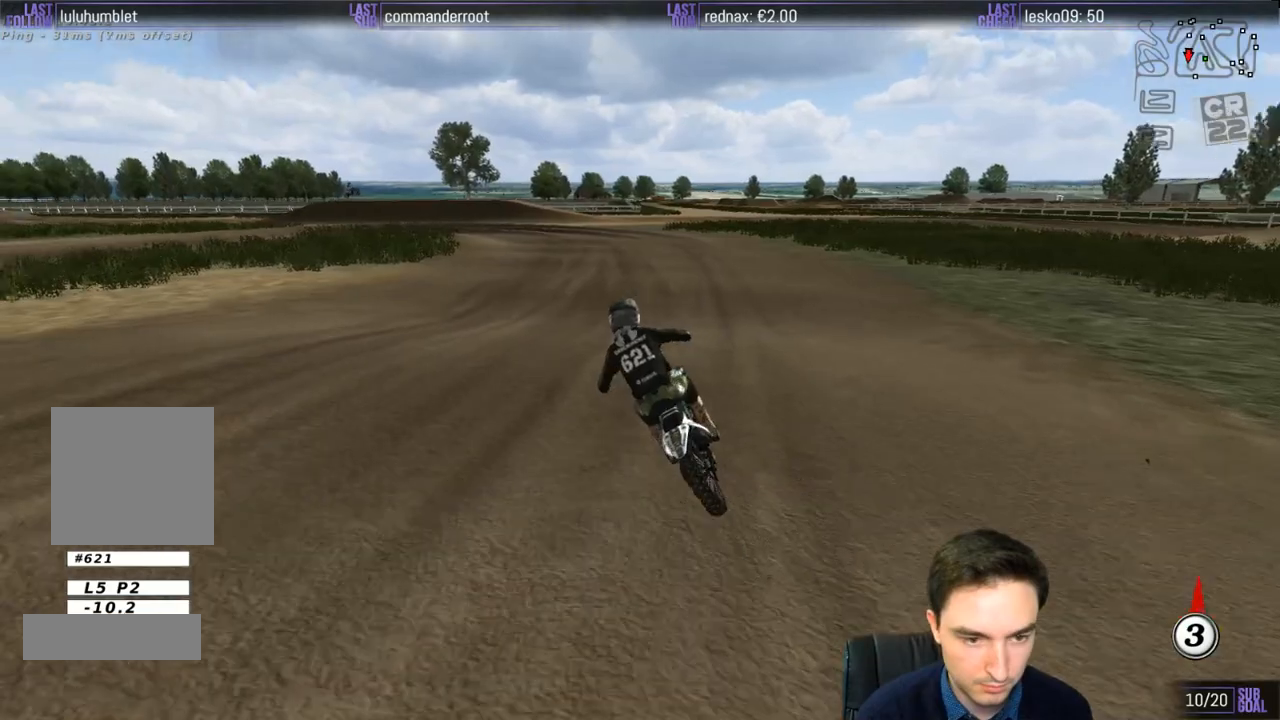
{"buttons": ["R2"], "left_stick": "center", "right_stick": "center", "events": [[183, "left_stick", "down"], [450, "left_stick", "center"]]}
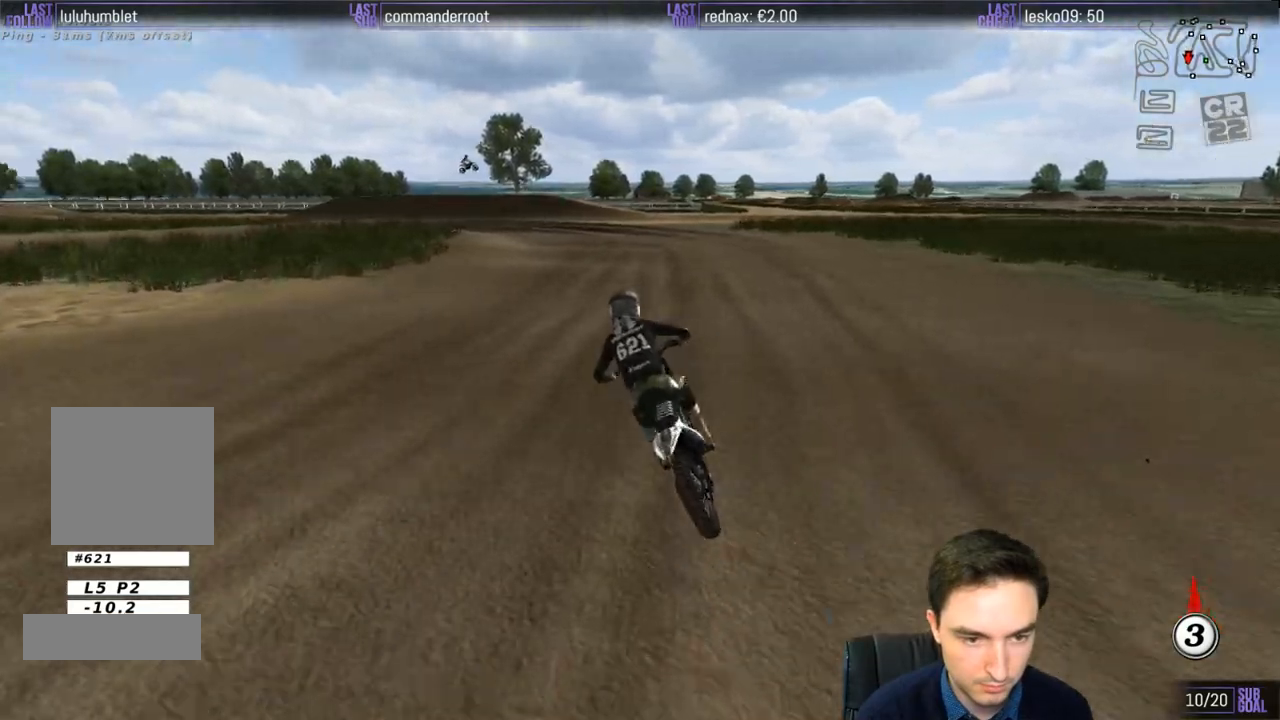
{"buttons": [], "left_stick": "center", "right_stick": "center", "events": [[33, "R2", "up"], [50, "left_stick", "down"], [83, "X", "down"], [183, "X", "up"], [317, "X", "down"], [350, "left_stick", "center"], [383, "X", "up"]]}
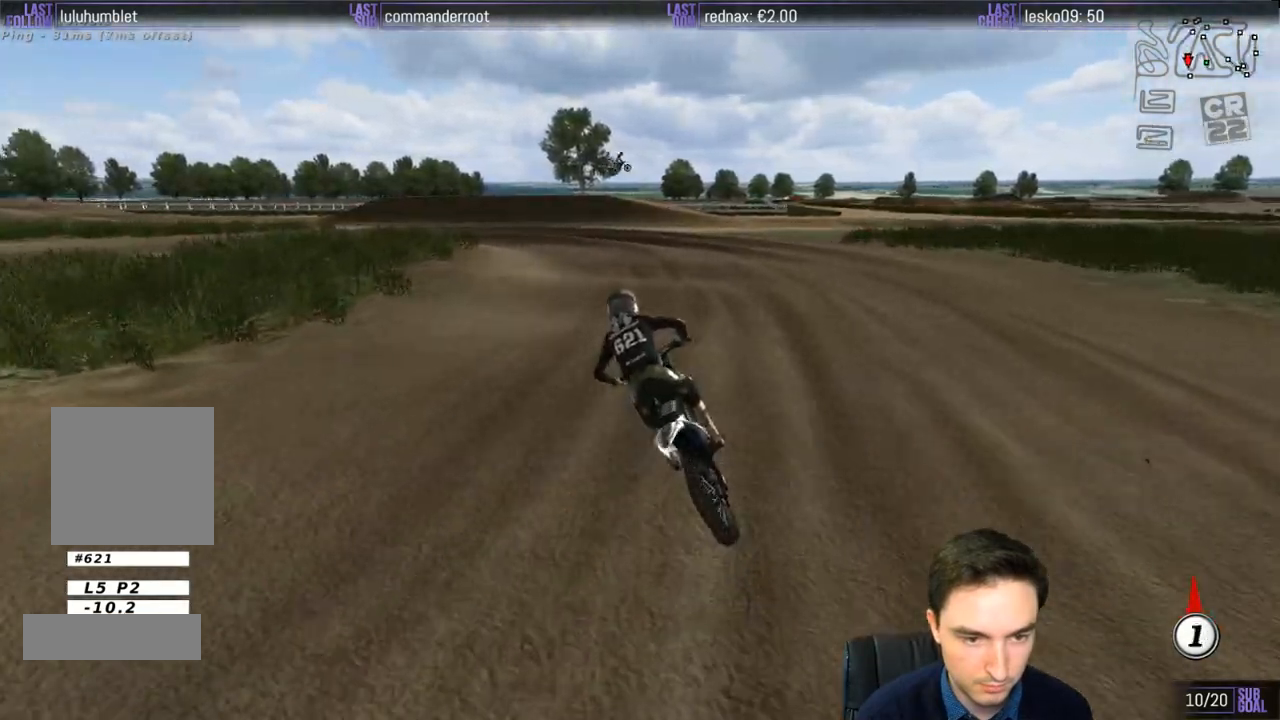
{"buttons": ["R2"], "left_stick": "center", "right_stick": "center", "events": [[483, "R2", "down"]]}
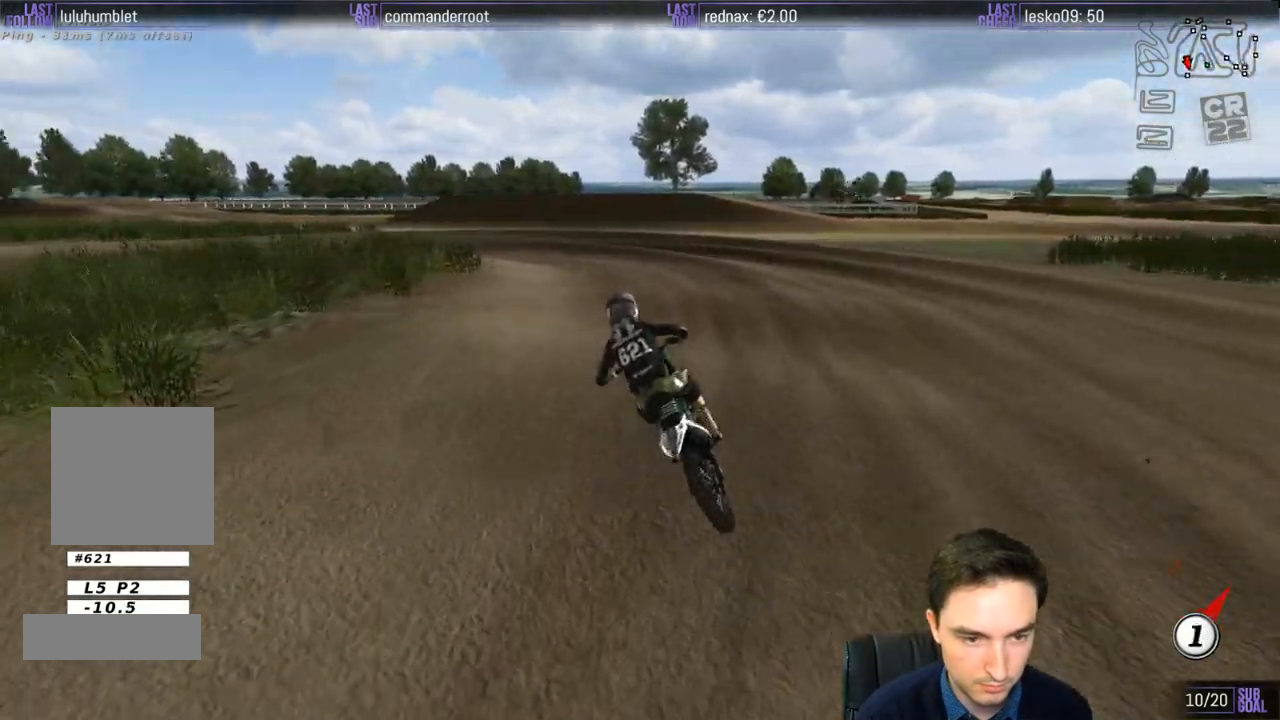
{"buttons": ["L1"], "left_stick": "center", "right_stick": "center", "events": [[83, "R2", "up"], [217, "R2", "down"], [283, "L1", "down"], [317, "R2", "up"]]}
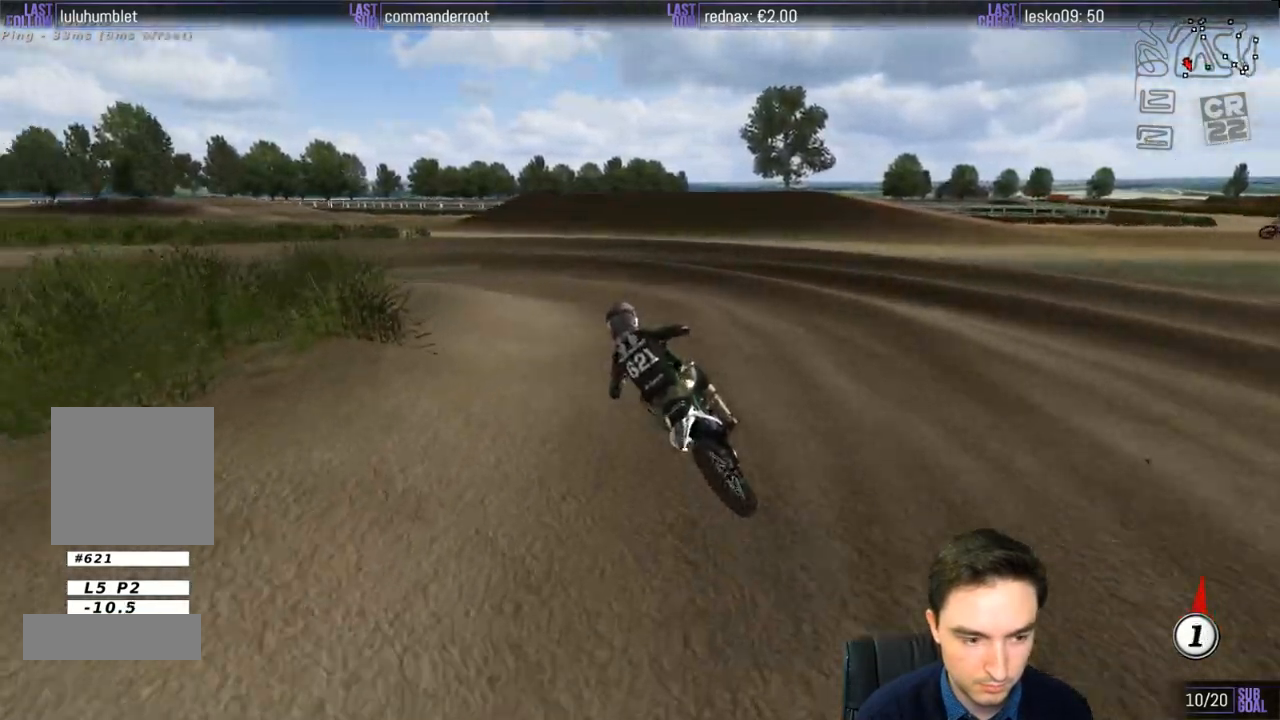
{"buttons": ["L1"], "left_stick": "center", "right_stick": "center", "events": []}
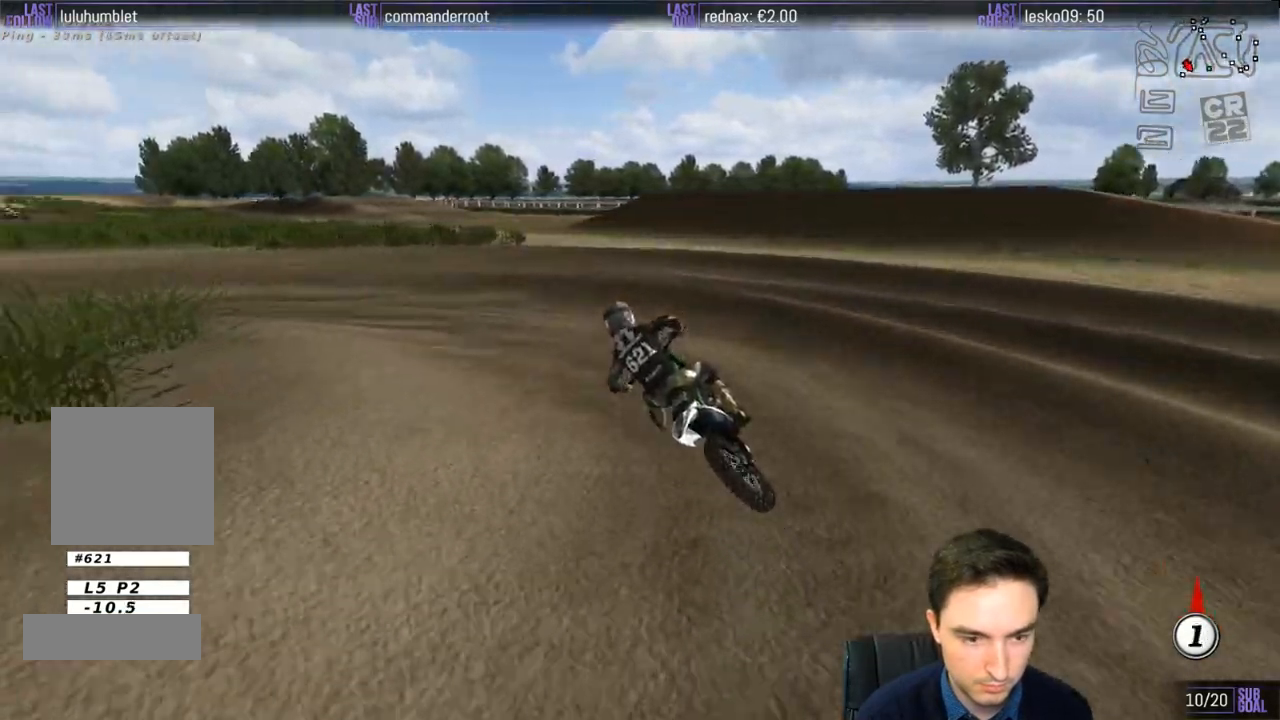
{"buttons": ["L1"], "left_stick": "left", "right_stick": "center", "events": [[317, "left_stick", "left"]]}
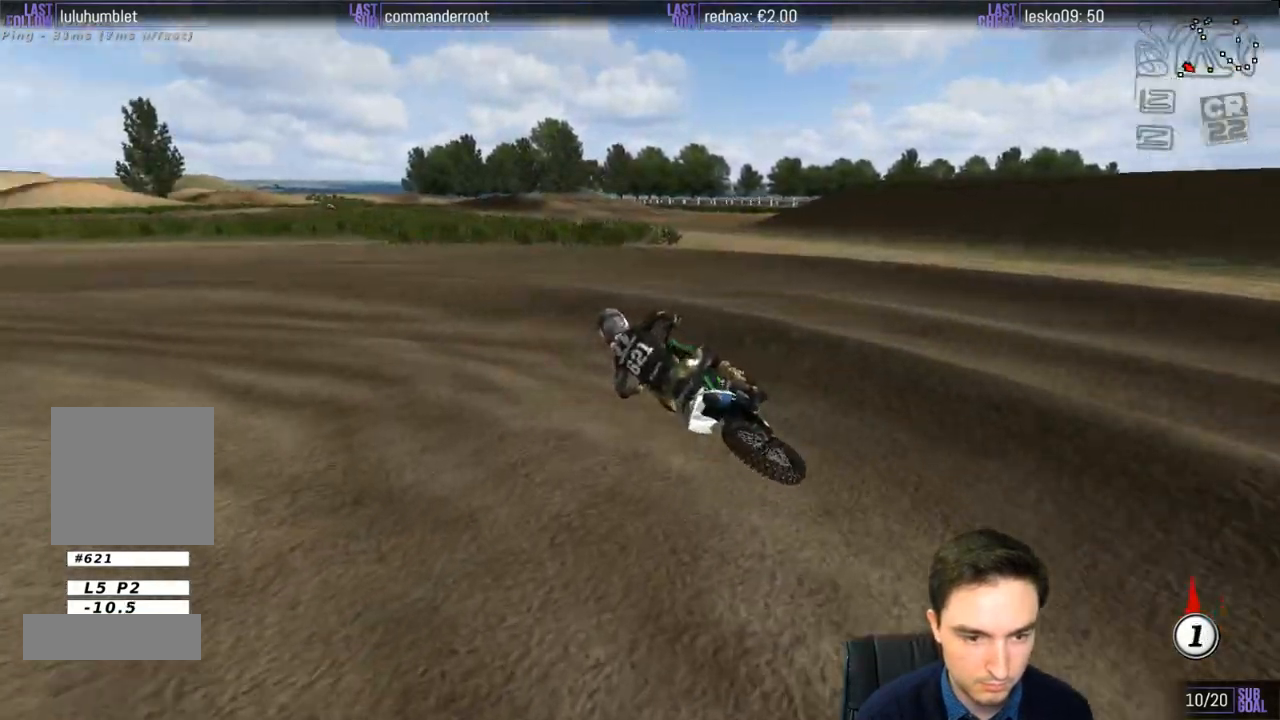
{"buttons": ["L1", "R2"], "left_stick": "right", "right_stick": "center", "events": [[150, "R2", "down"], [250, "left_stick", "center"], [417, "left_stick", "right"]]}
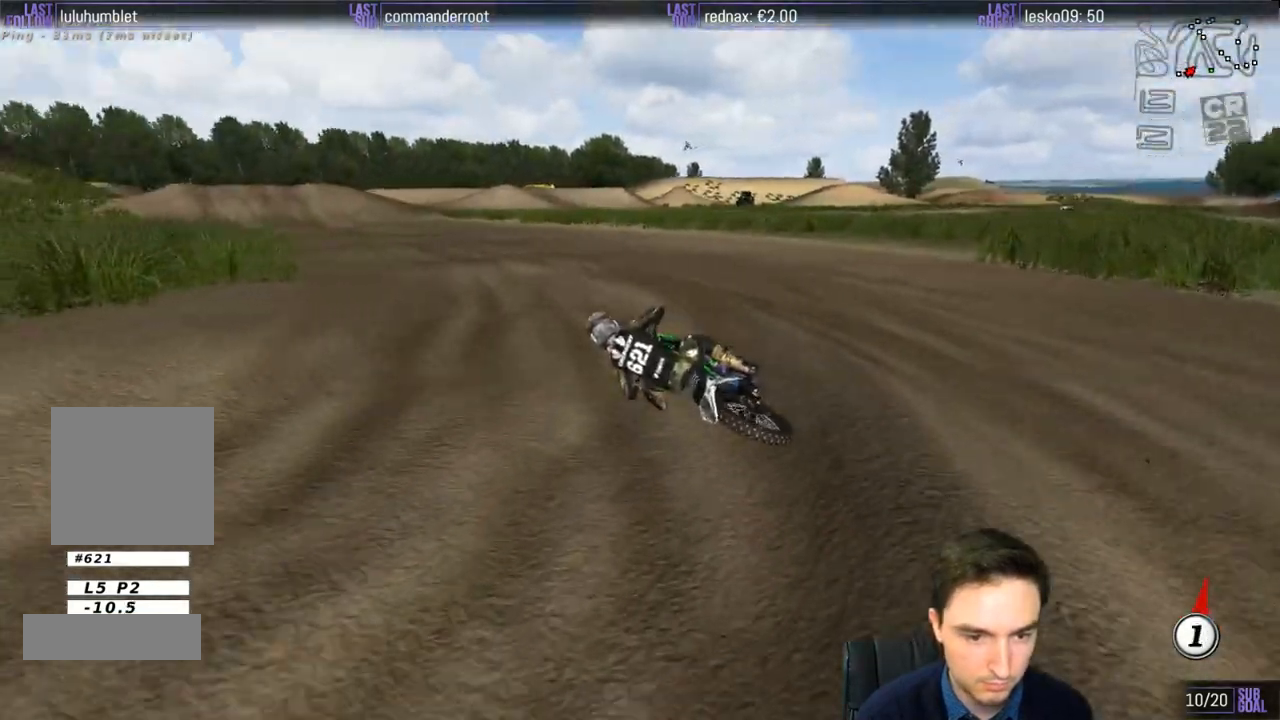
{"buttons": ["L1", "R2"], "left_stick": "center", "right_stick": "center", "events": [[117, "left_stick", "center"], [300, "B", "down"], [300, "left_stick", "right"], [383, "B", "up"], [483, "left_stick", "center"]]}
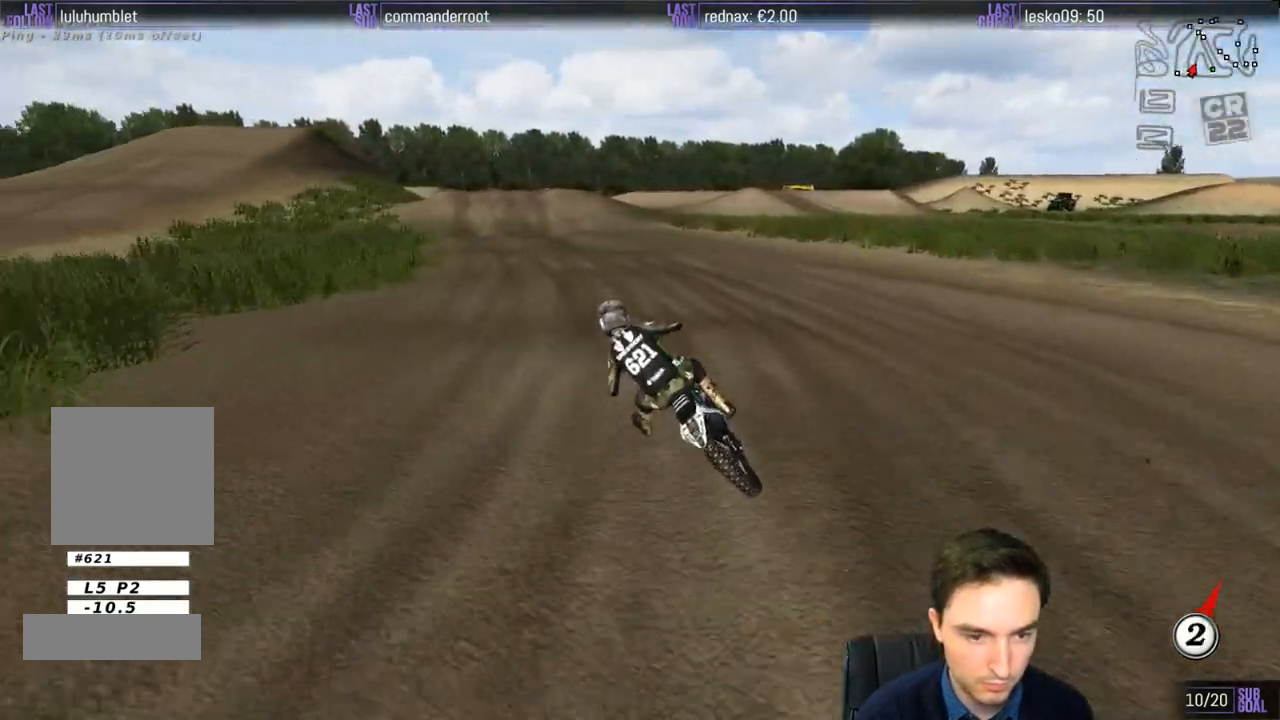
{"buttons": ["R2"], "left_stick": "center", "right_stick": "center", "events": [[150, "left_stick", "right"], [250, "L1", "up"], [350, "B", "down"], [350, "left_stick", "center"], [450, "B", "up"]]}
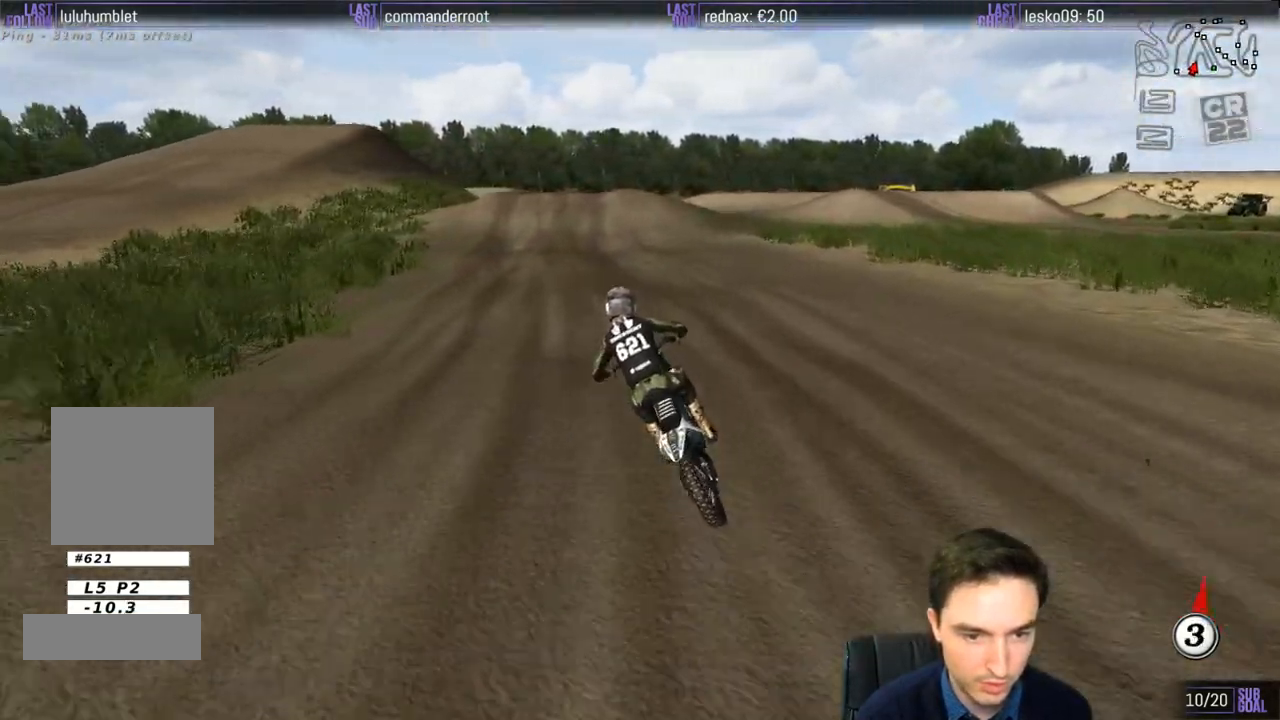
{"buttons": ["R2"], "left_stick": "center", "right_stick": "center", "events": []}
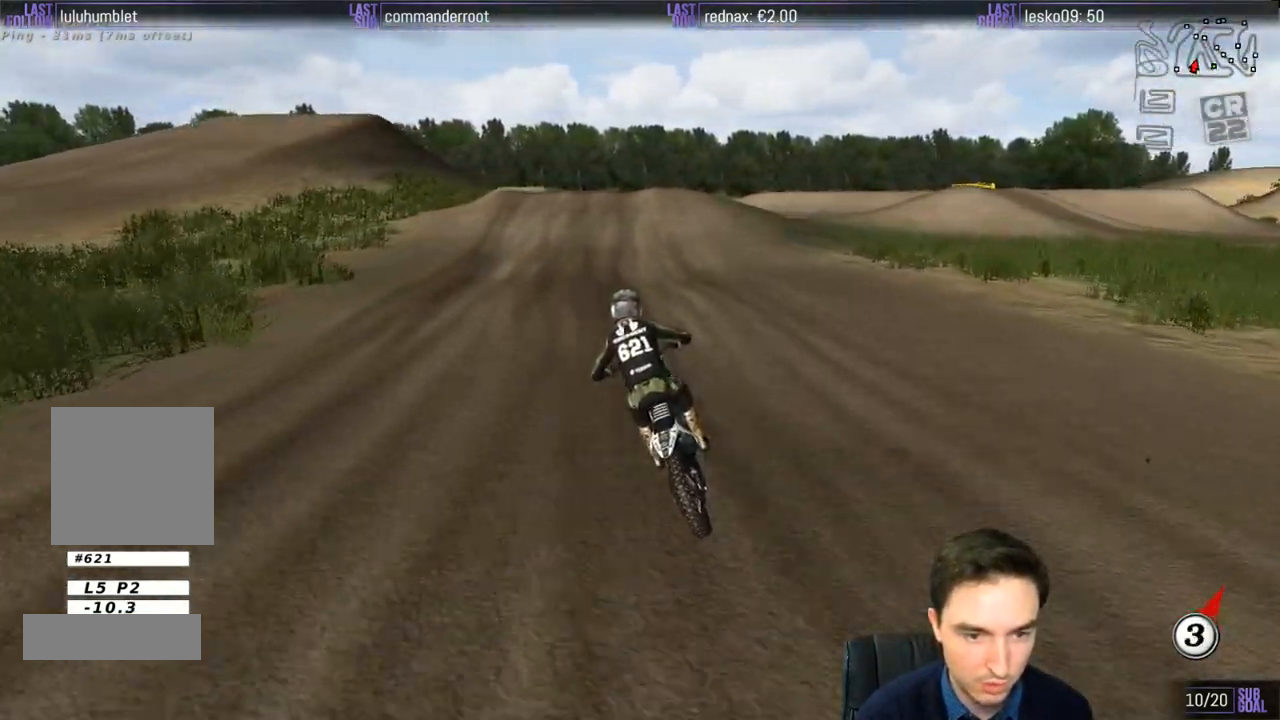
{"buttons": [], "left_stick": "center", "right_stick": "center", "events": [[350, "X", "down"], [383, "R2", "up"], [417, "X", "up"]]}
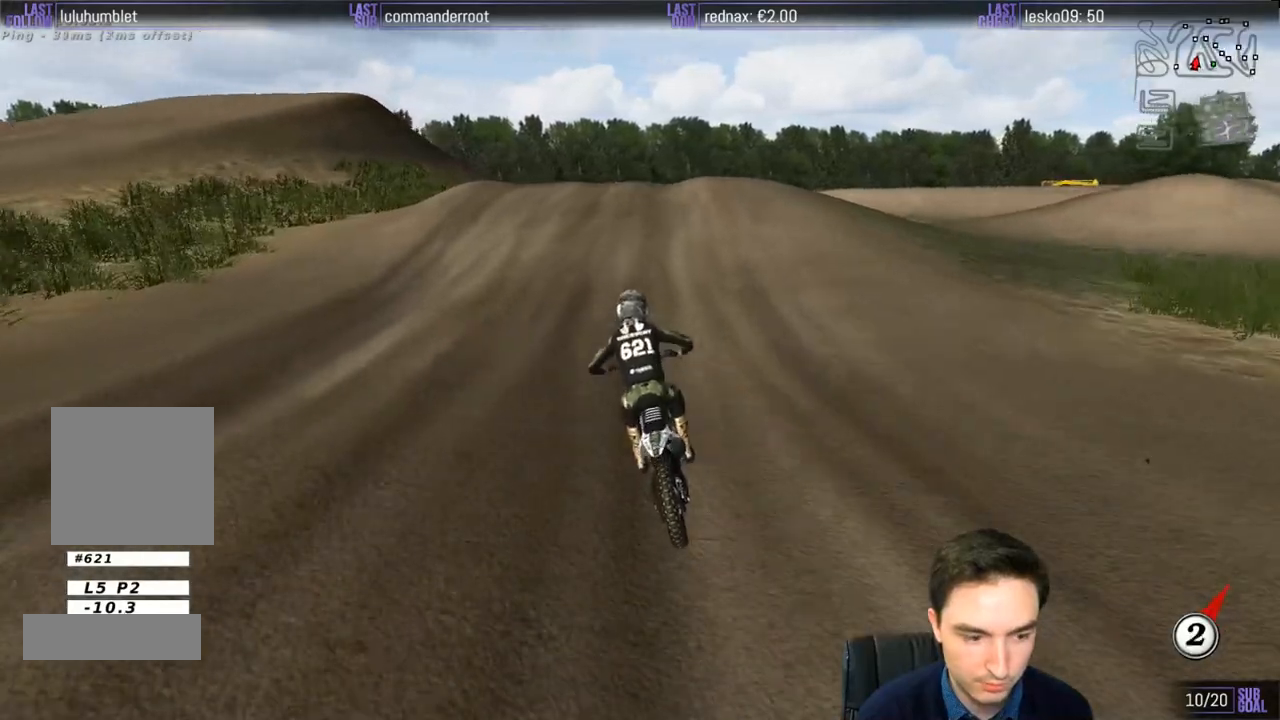
{"buttons": ["A", "L2"], "left_stick": "down-right", "right_stick": "center", "events": [[33, "L2", "down"], [50, "A", "down"], [50, "left_stick", "right"], [317, "left_stick", "down-right"]]}
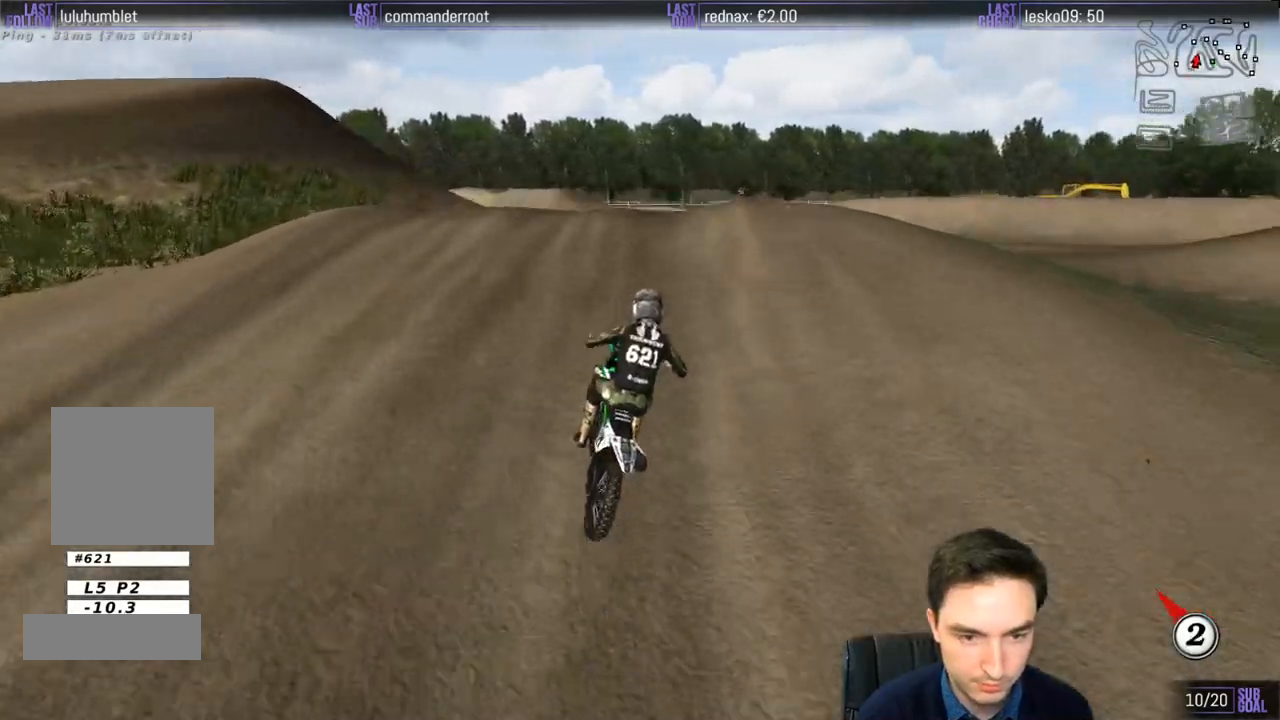
{"buttons": [], "left_stick": "down", "right_stick": "center", "events": [[50, "A", "up"], [83, "L2", "up"], [250, "left_stick", "down"]]}
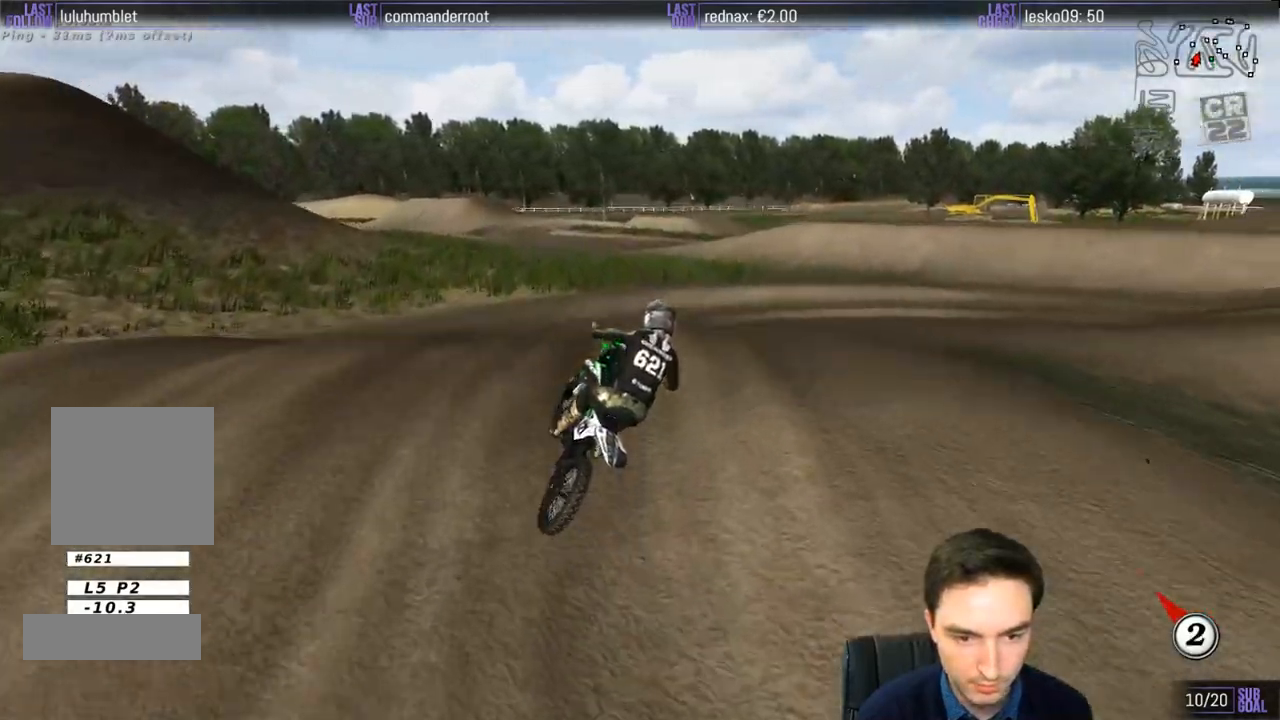
{"buttons": [], "left_stick": "center", "right_stick": "center", "events": [[83, "R2", "down"], [283, "R2", "up"], [417, "left_stick", "center"]]}
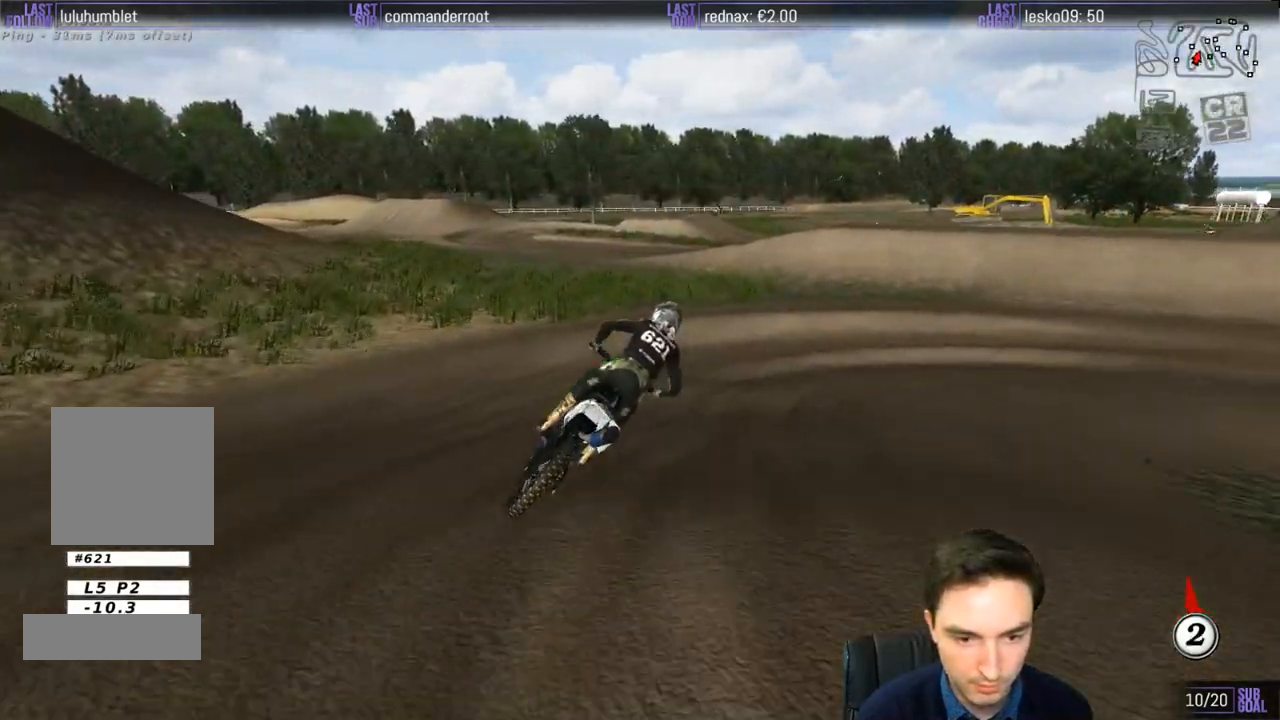
{"buttons": [], "left_stick": "center", "right_stick": "center", "events": []}
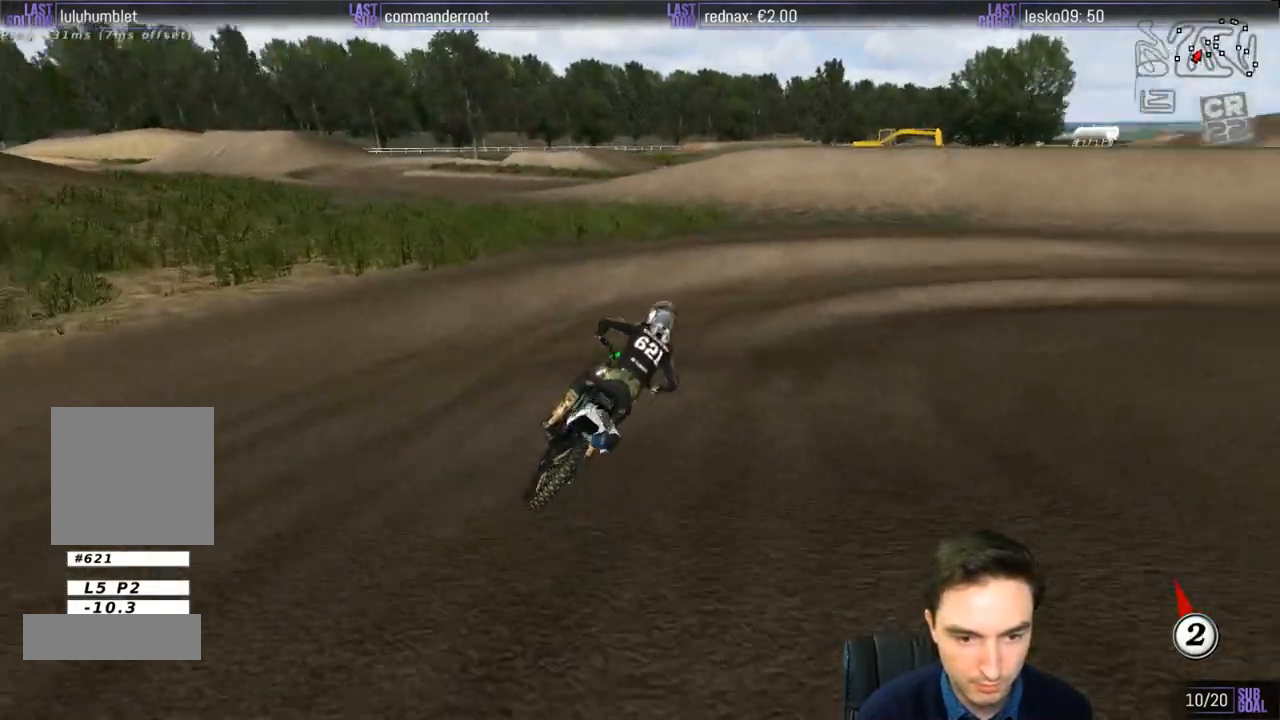
{"buttons": [], "left_stick": "center", "right_stick": "center", "events": [[117, "R2", "down"], [250, "R2", "up"], [350, "R2", "down"], [483, "R2", "up"]]}
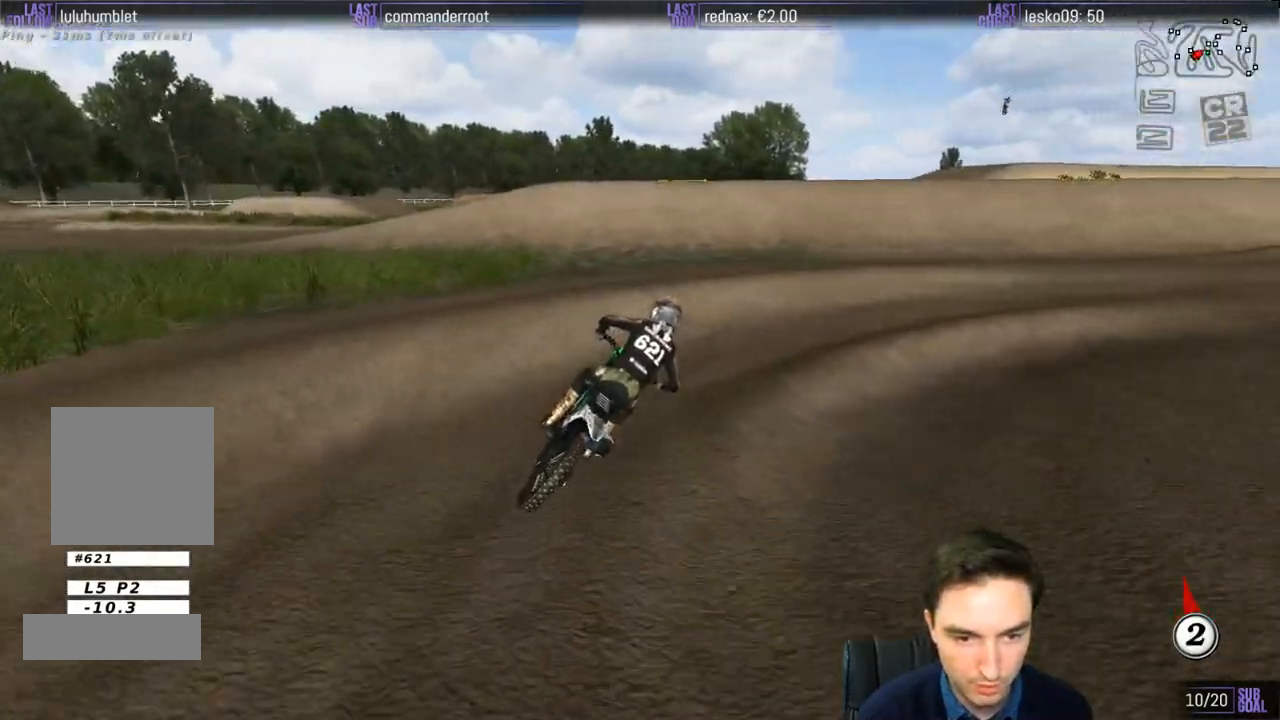
{"buttons": ["L1"], "left_stick": "center", "right_stick": "center", "events": [[150, "L2", "down"], [150, "left_stick", "right"], [183, "A", "down"], [317, "A", "up"], [450, "L1", "down"], [450, "L2", "up"], [483, "left_stick", "center"]]}
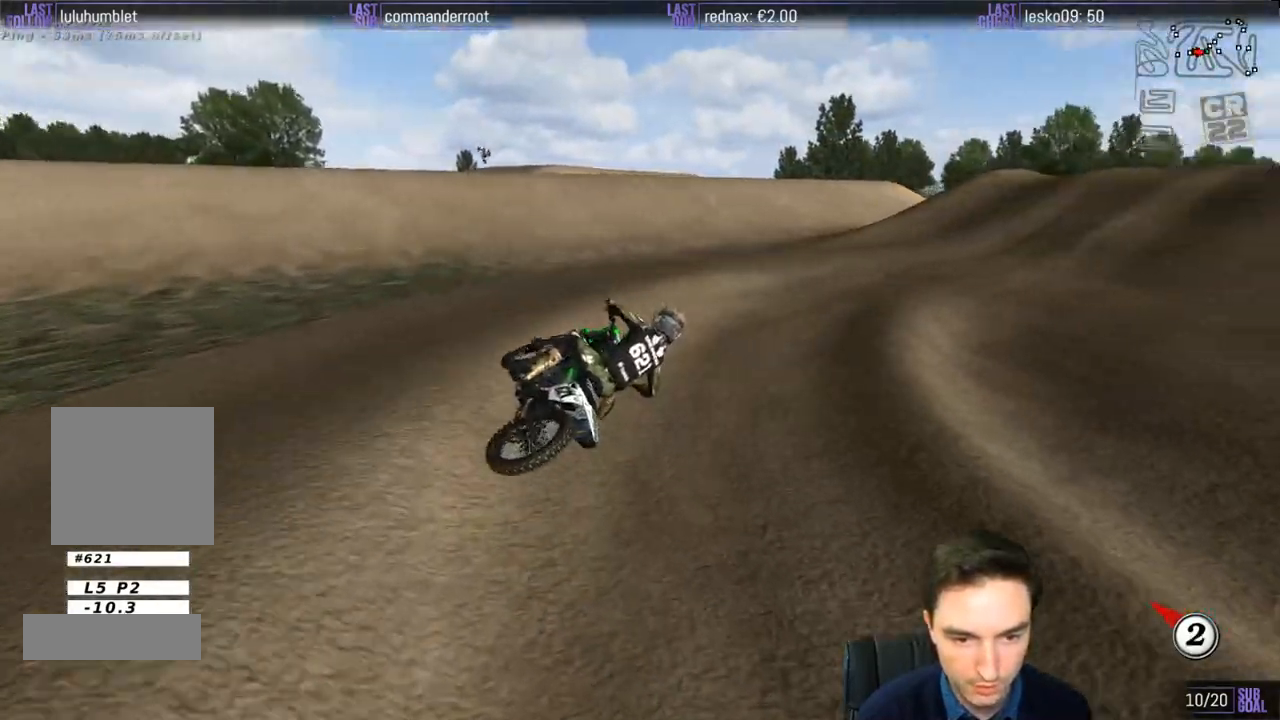
{"buttons": ["L1", "R2"], "left_stick": "left", "right_stick": "center", "events": [[17, "left_stick", "left"], [150, "R2", "down"], [183, "left_stick", "center"], [483, "left_stick", "left"]]}
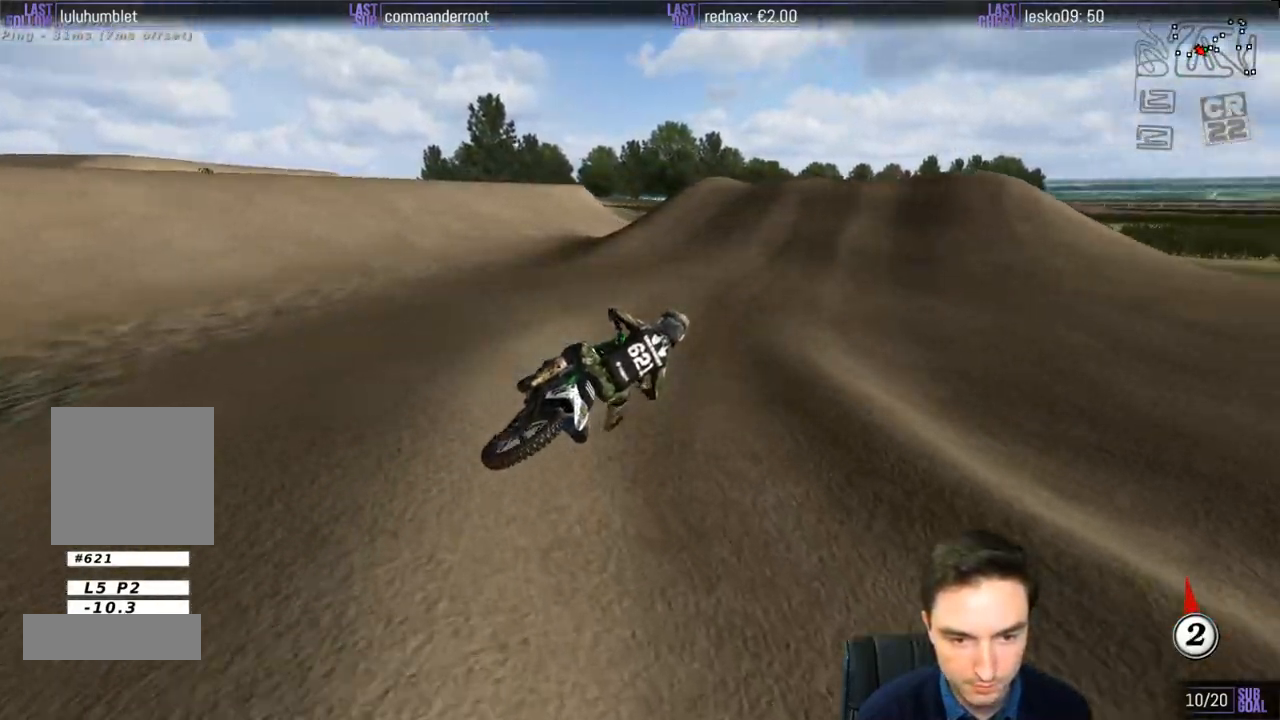
{"buttons": ["L1", "R2"], "left_stick": "left", "right_stick": "center", "events": []}
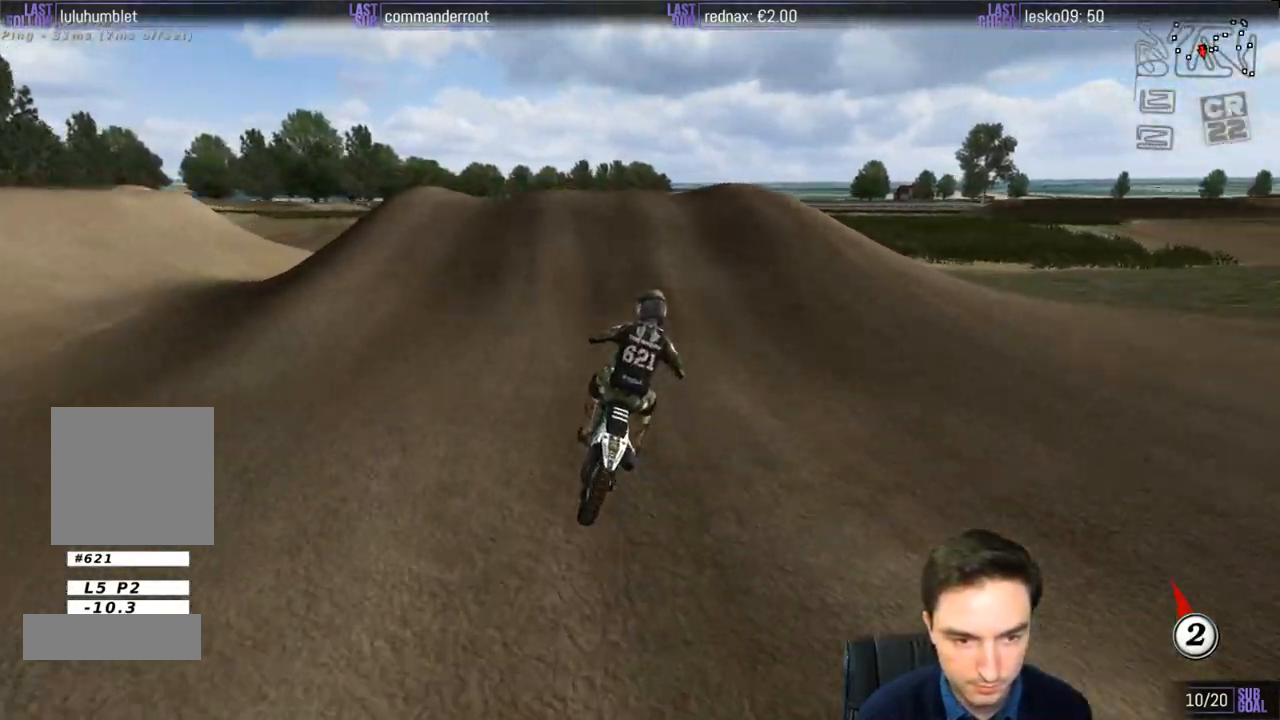
{"buttons": ["R2"], "left_stick": "center", "right_stick": "center", "events": [[350, "L1", "up"], [350, "left_stick", "center"]]}